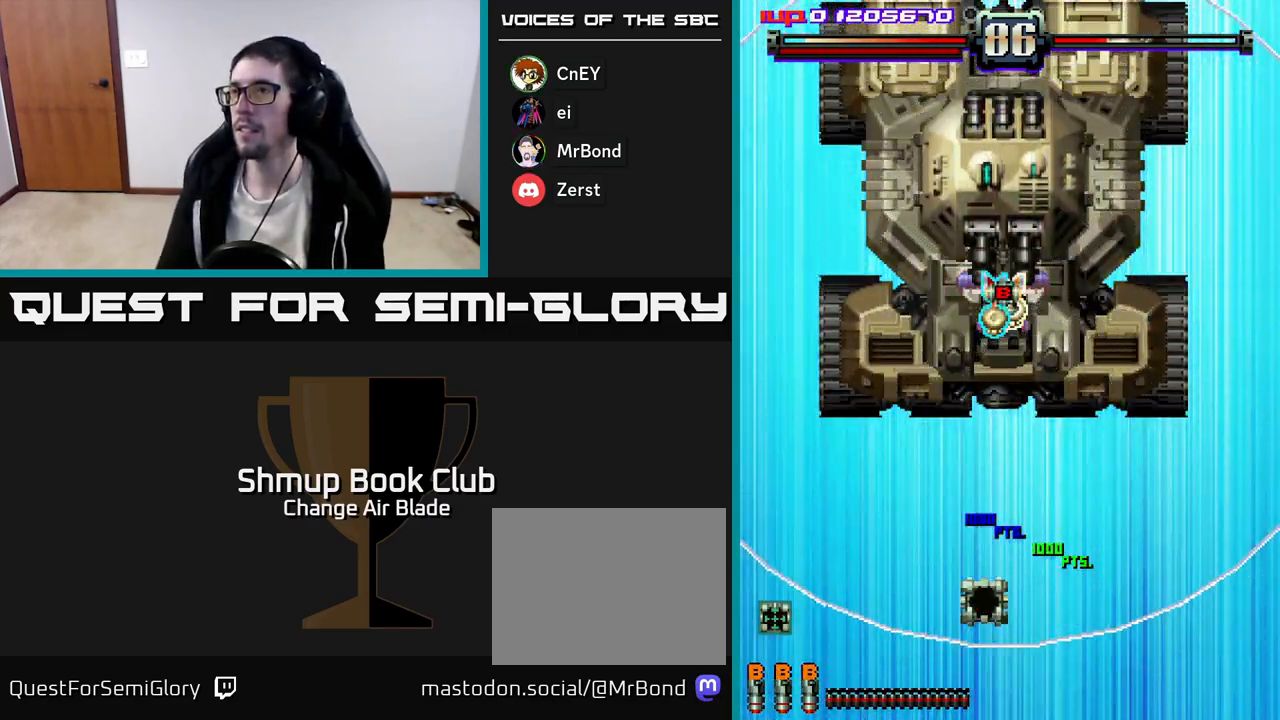
Gameplay with a controller (Xbox layout); each line is a JSON object with the inputs held at the frame after it. "events" lists button and stick changes between this image and that frame as [ms after this image, input, new state], when the widget could be followed in between.
{"buttons": ["A", "DPAD_DOWN", "DPAD_LEFT"], "left_stick": "center", "right_stick": "center", "events": [[400, "DPAD_DOWN", "down"]]}
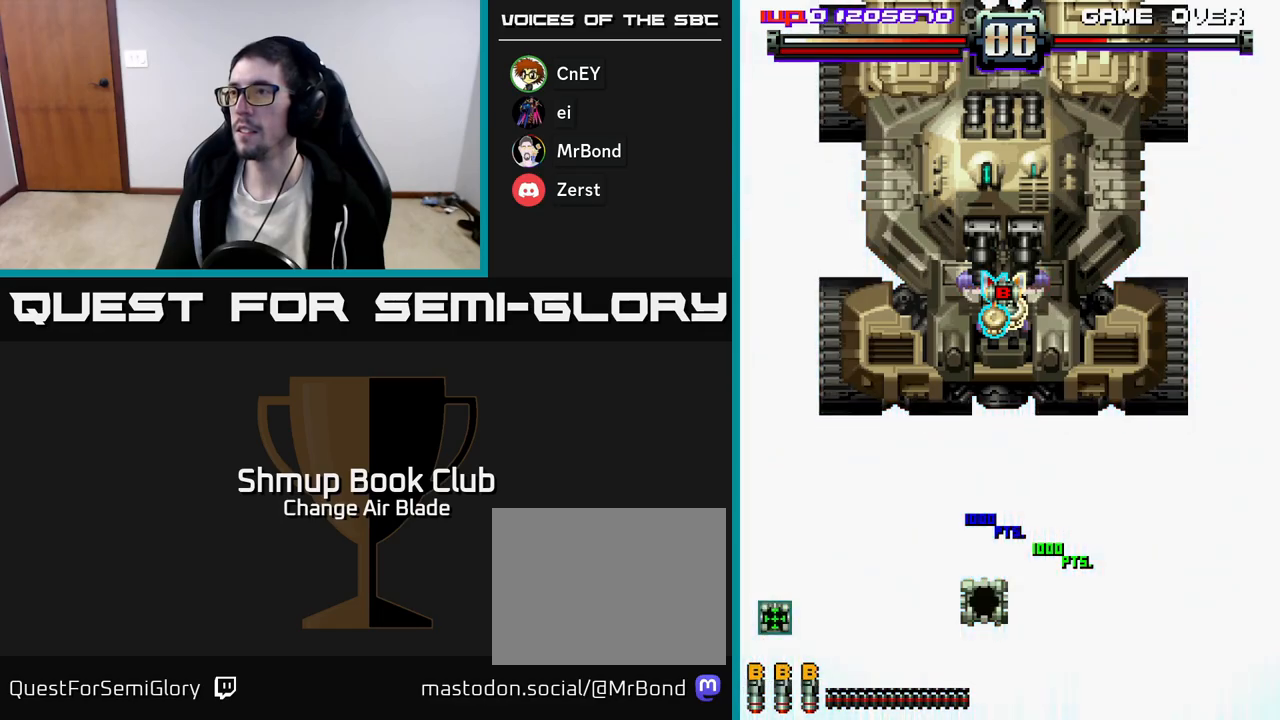
{"buttons": ["A", "DPAD_DOWN"], "left_stick": "center", "right_stick": "center", "events": [[483, "DPAD_LEFT", "up"]]}
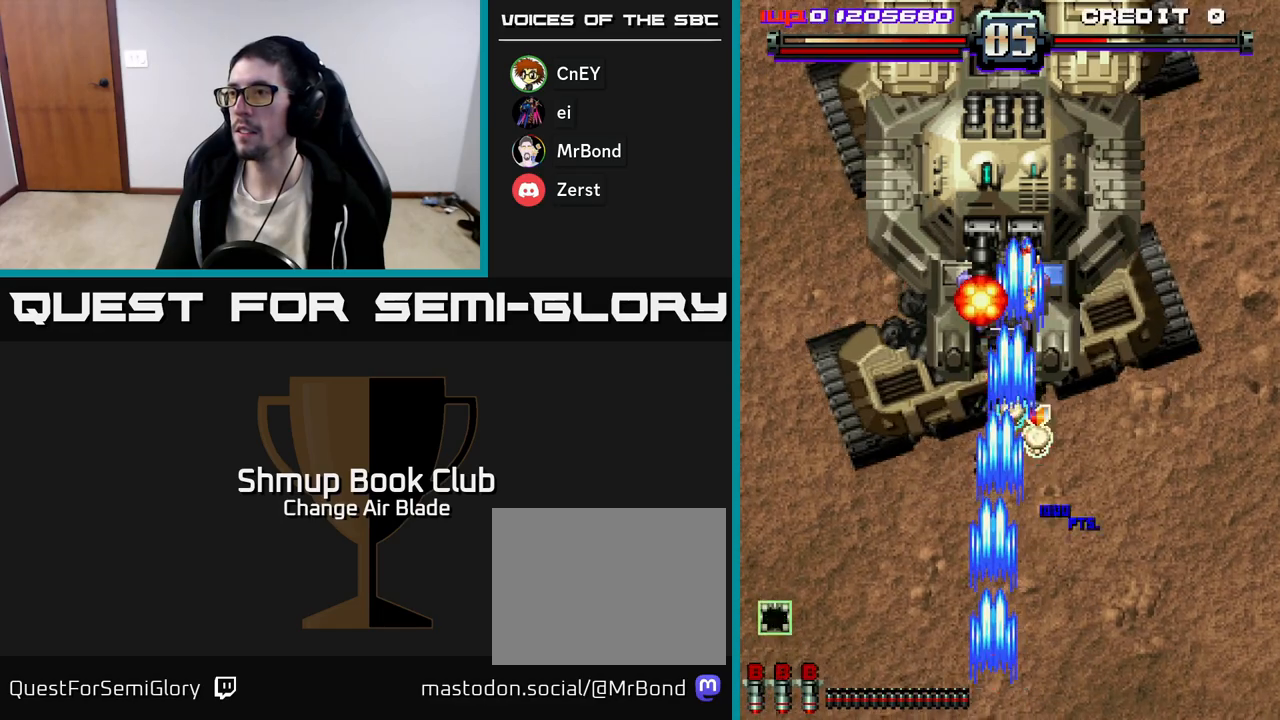
{"buttons": ["A", "DPAD_DOWN", "DPAD_LEFT"], "left_stick": "center", "right_stick": "center", "events": [[67, "DPAD_DOWN", "up"], [83, "DPAD_UP", "down"], [200, "DPAD_RIGHT", "down"], [350, "DPAD_UP", "up"], [367, "DPAD_RIGHT", "up"], [400, "DPAD_LEFT", "down"], [483, "DPAD_DOWN", "down"]]}
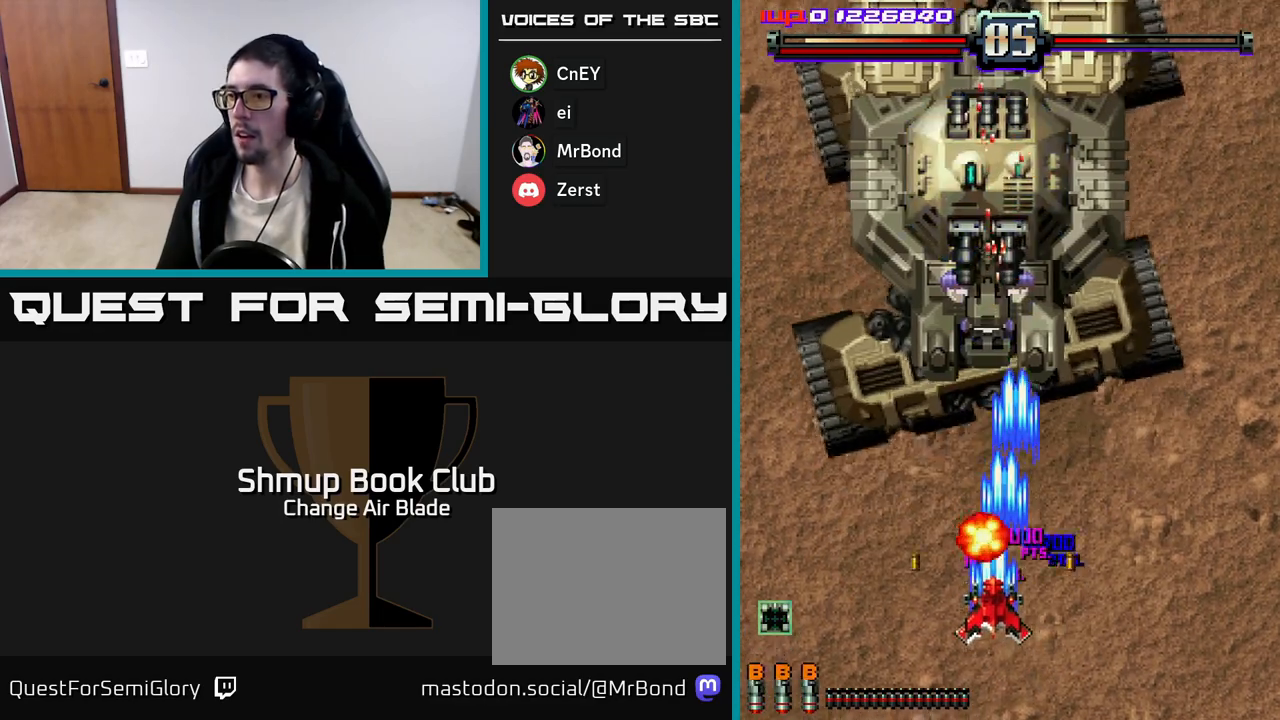
{"buttons": ["A", "DPAD_LEFT"], "left_stick": "center", "right_stick": "center", "events": [[217, "DPAD_LEFT", "up"], [283, "DPAD_LEFT", "down"], [433, "DPAD_DOWN", "up"]]}
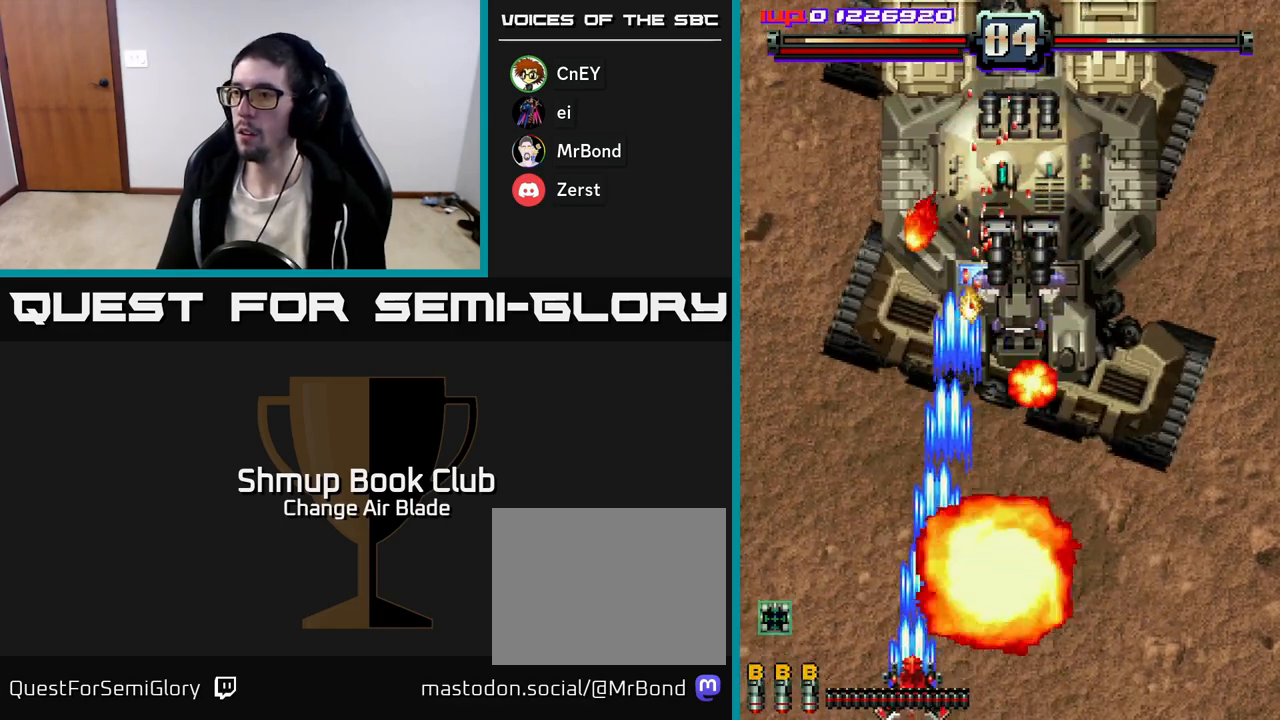
{"buttons": ["A", "DPAD_RIGHT"], "left_stick": "center", "right_stick": "center", "events": [[17, "DPAD_DOWN", "down"], [133, "DPAD_DOWN", "up"], [333, "DPAD_LEFT", "up"], [350, "DPAD_RIGHT", "down"]]}
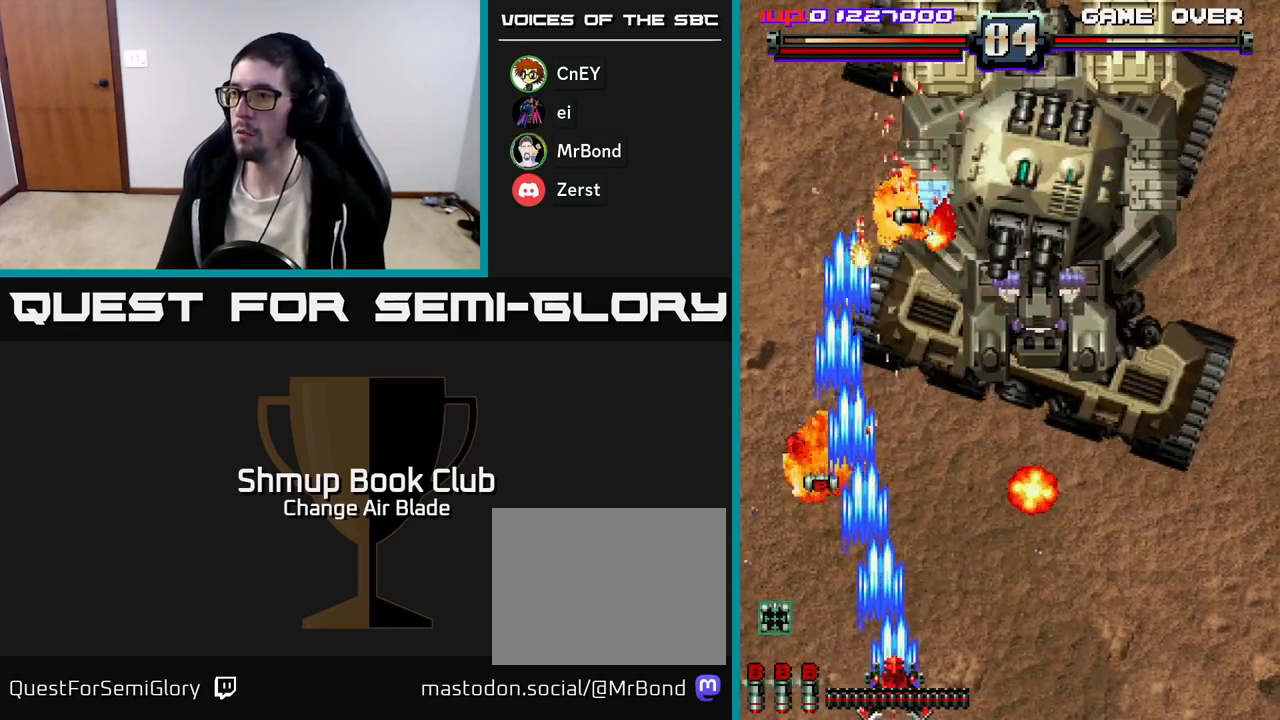
{"buttons": ["A", "DPAD_RIGHT"], "left_stick": "center", "right_stick": "center", "events": []}
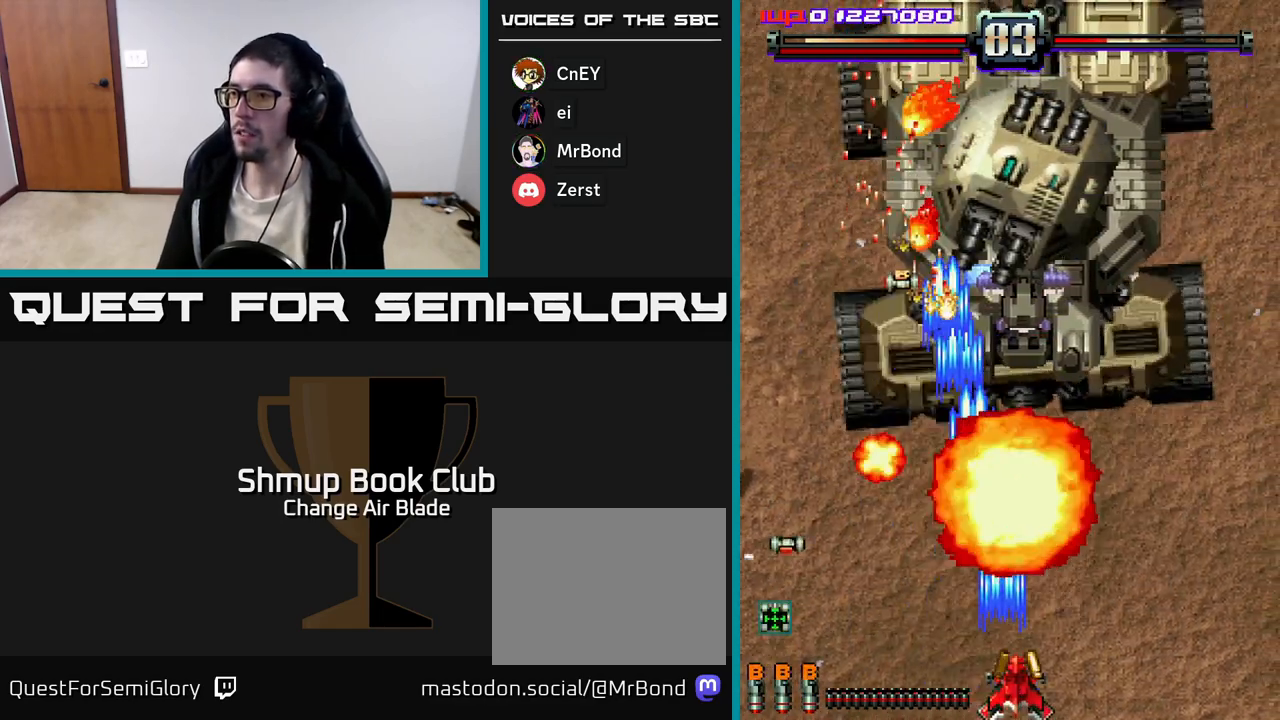
{"buttons": ["A", "DPAD_UP", "DPAD_LEFT"], "left_stick": "center", "right_stick": "center", "events": [[267, "DPAD_RIGHT", "up"], [300, "DPAD_LEFT", "down"], [433, "DPAD_UP", "down"]]}
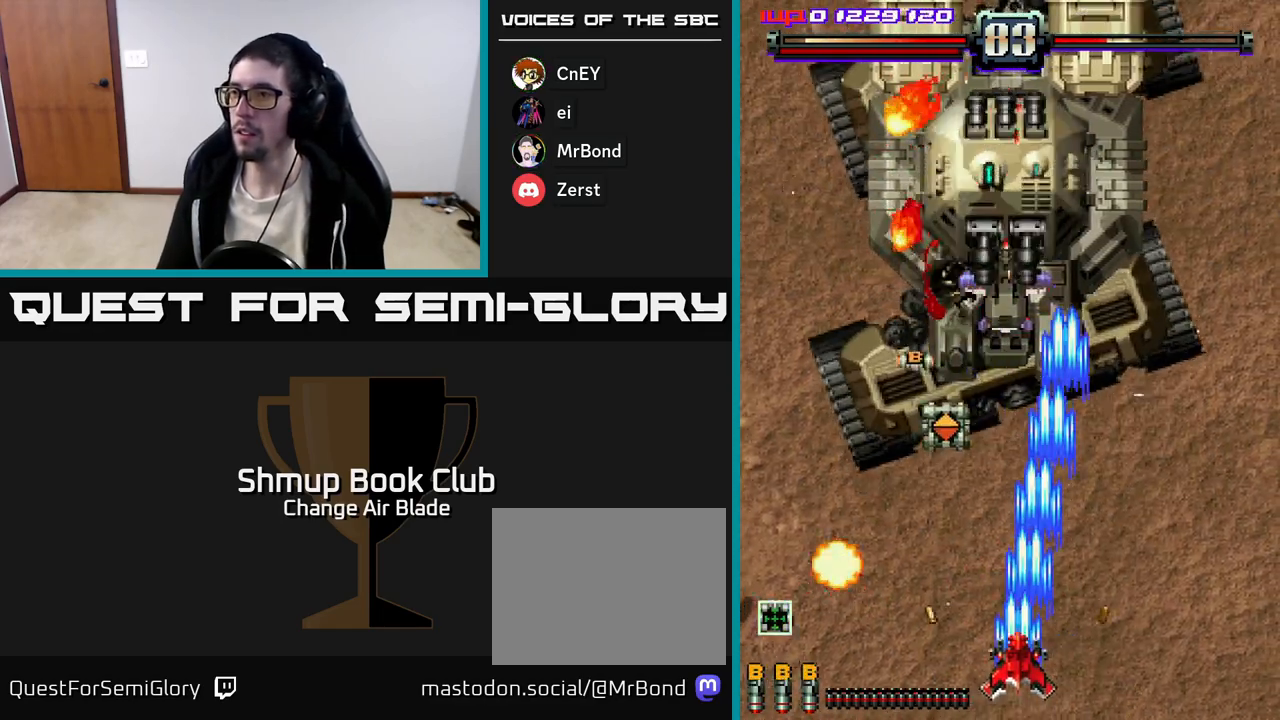
{"buttons": ["A", "DPAD_DOWN", "DPAD_RIGHT"], "left_stick": "center", "right_stick": "center", "events": [[317, "DPAD_LEFT", "up"], [317, "DPAD_UP", "up"], [333, "DPAD_DOWN", "down"], [333, "DPAD_RIGHT", "down"]]}
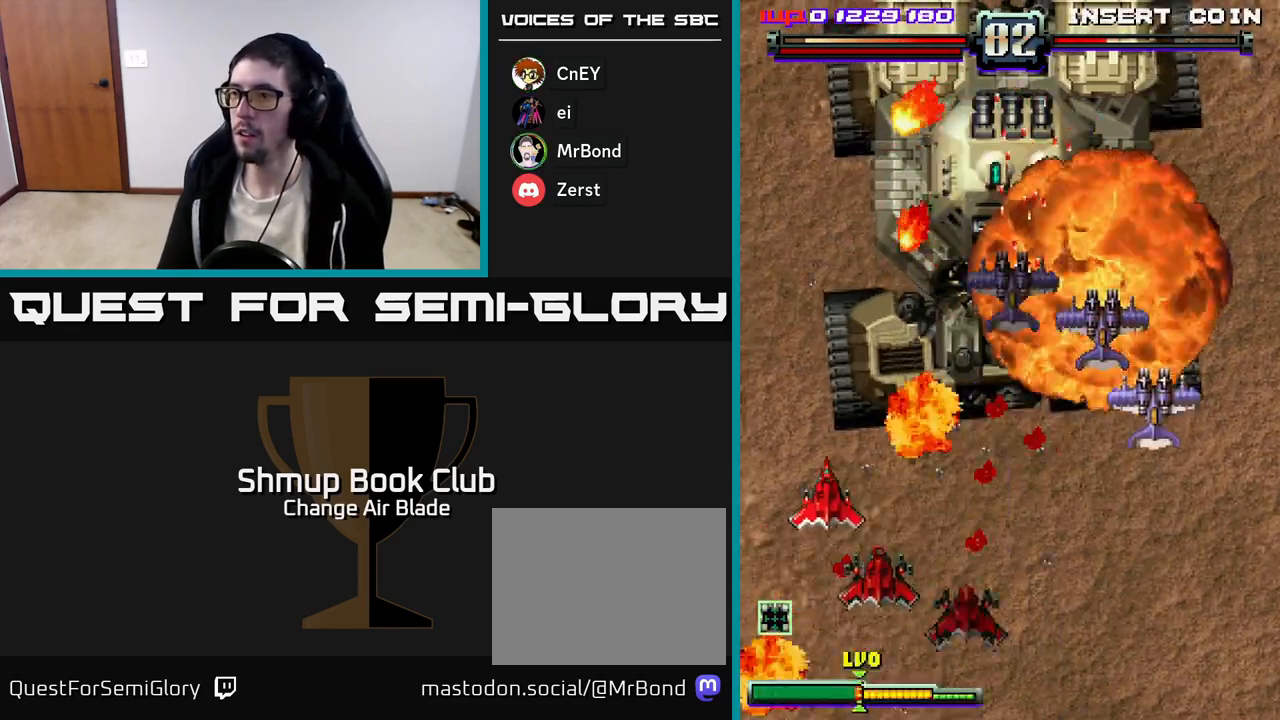
{"buttons": ["A", "DPAD_UP"], "left_stick": "center", "right_stick": "center", "events": [[117, "DPAD_RIGHT", "up"], [283, "DPAD_DOWN", "up"], [433, "DPAD_UP", "down"]]}
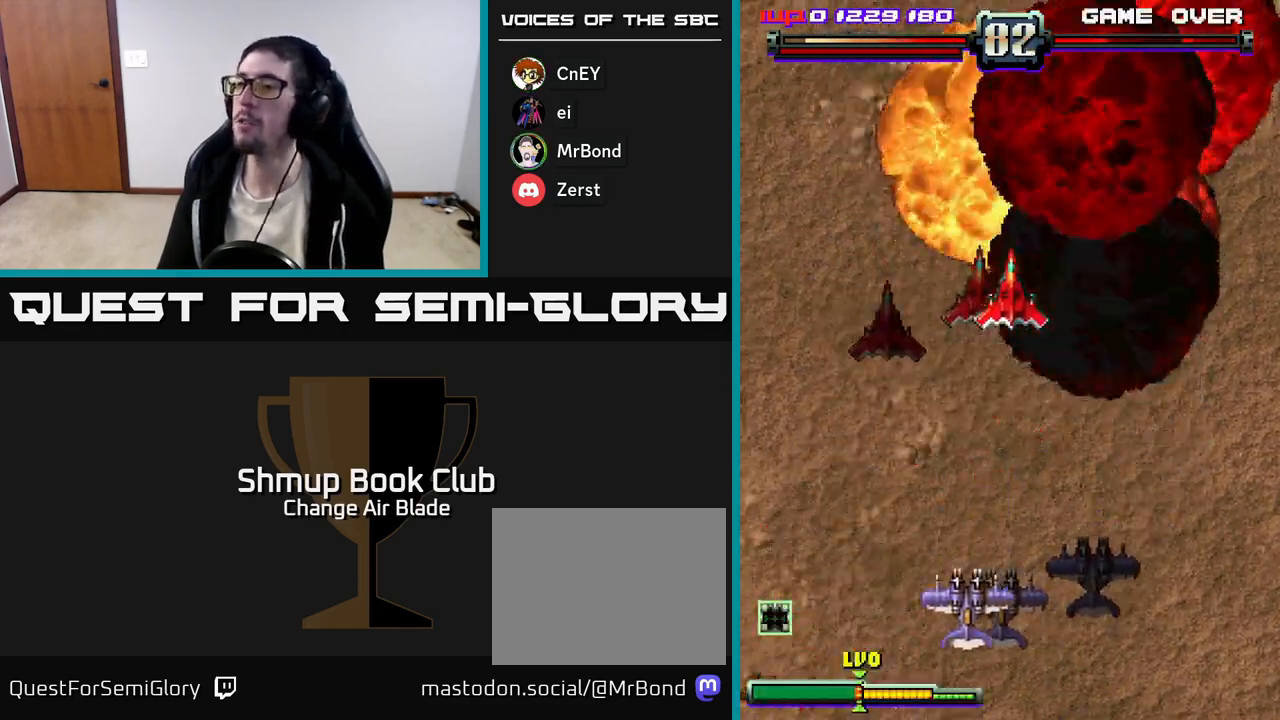
{"buttons": ["A", "DPAD_UP", "DPAD_LEFT"], "left_stick": "center", "right_stick": "center", "events": [[267, "DPAD_LEFT", "down"]]}
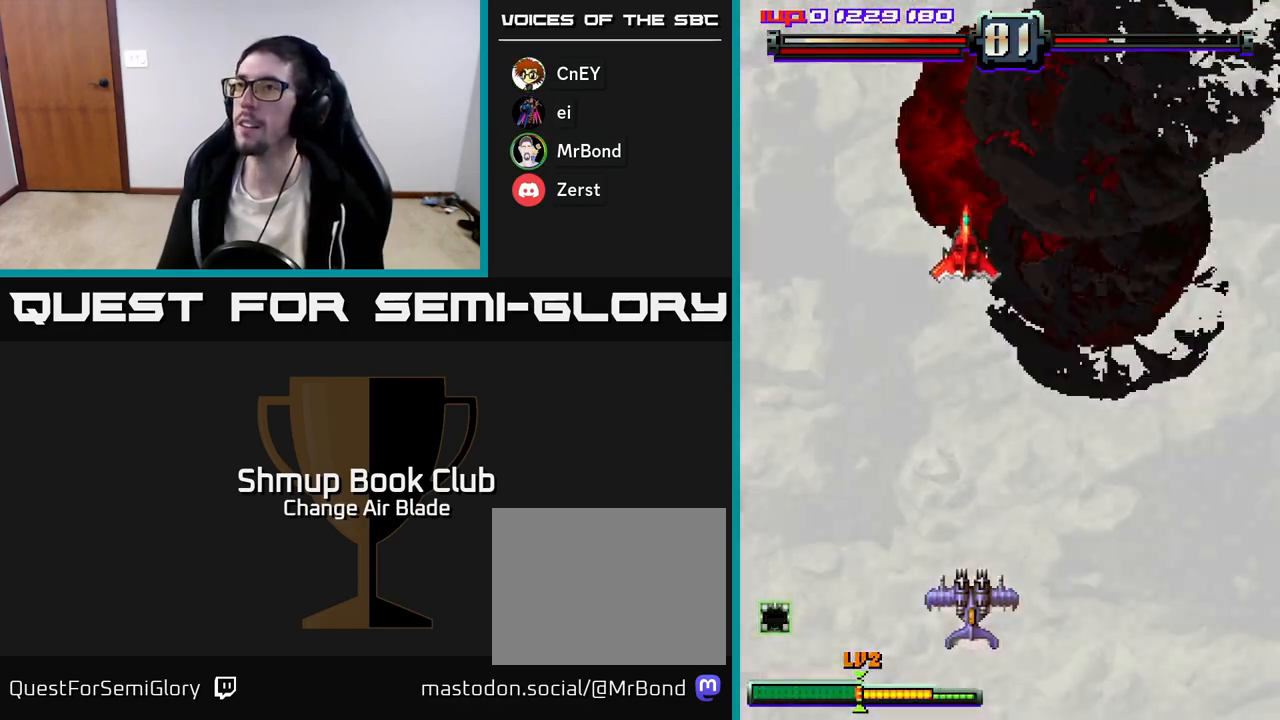
{"buttons": ["A", "DPAD_RIGHT"], "left_stick": "center", "right_stick": "center", "events": [[133, "DPAD_UP", "up"], [150, "DPAD_LEFT", "up"], [183, "DPAD_RIGHT", "down"]]}
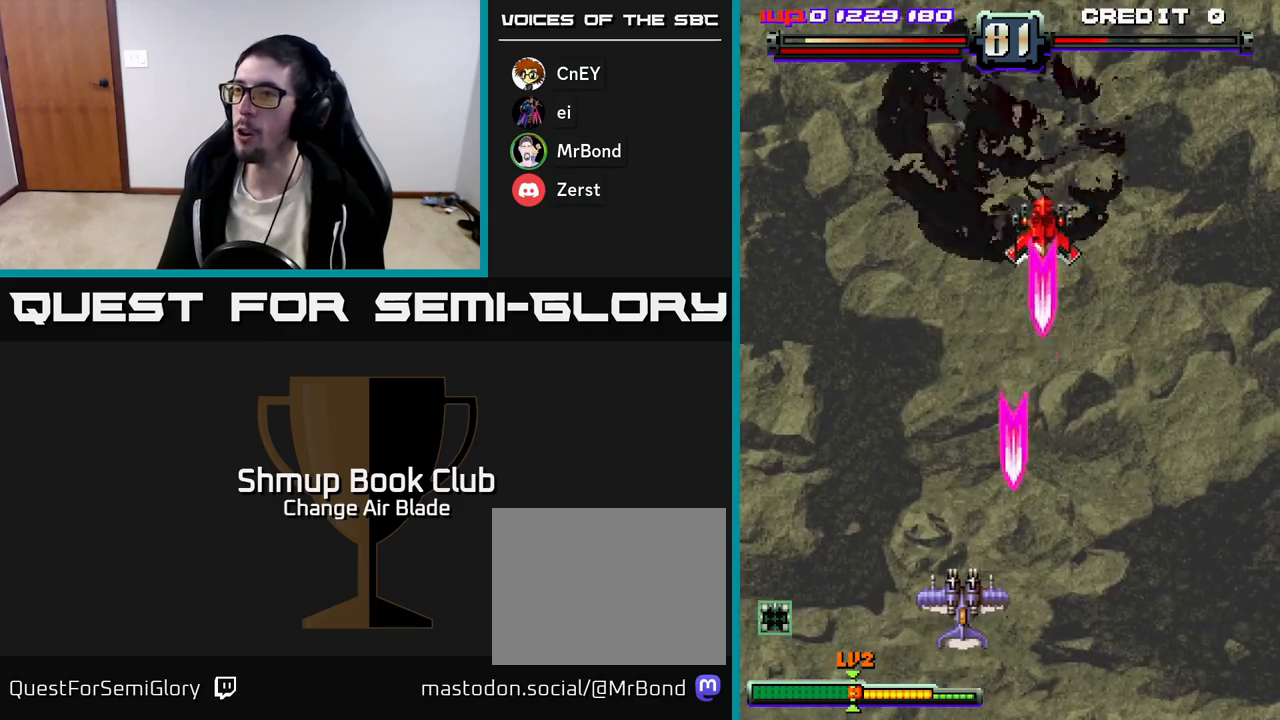
{"buttons": ["A", "DPAD_UP", "DPAD_RIGHT"], "left_stick": "center", "right_stick": "center", "events": [[83, "DPAD_RIGHT", "up"], [117, "DPAD_UP", "down"], [167, "DPAD_LEFT", "down"], [417, "DPAD_LEFT", "up"], [450, "DPAD_RIGHT", "down"]]}
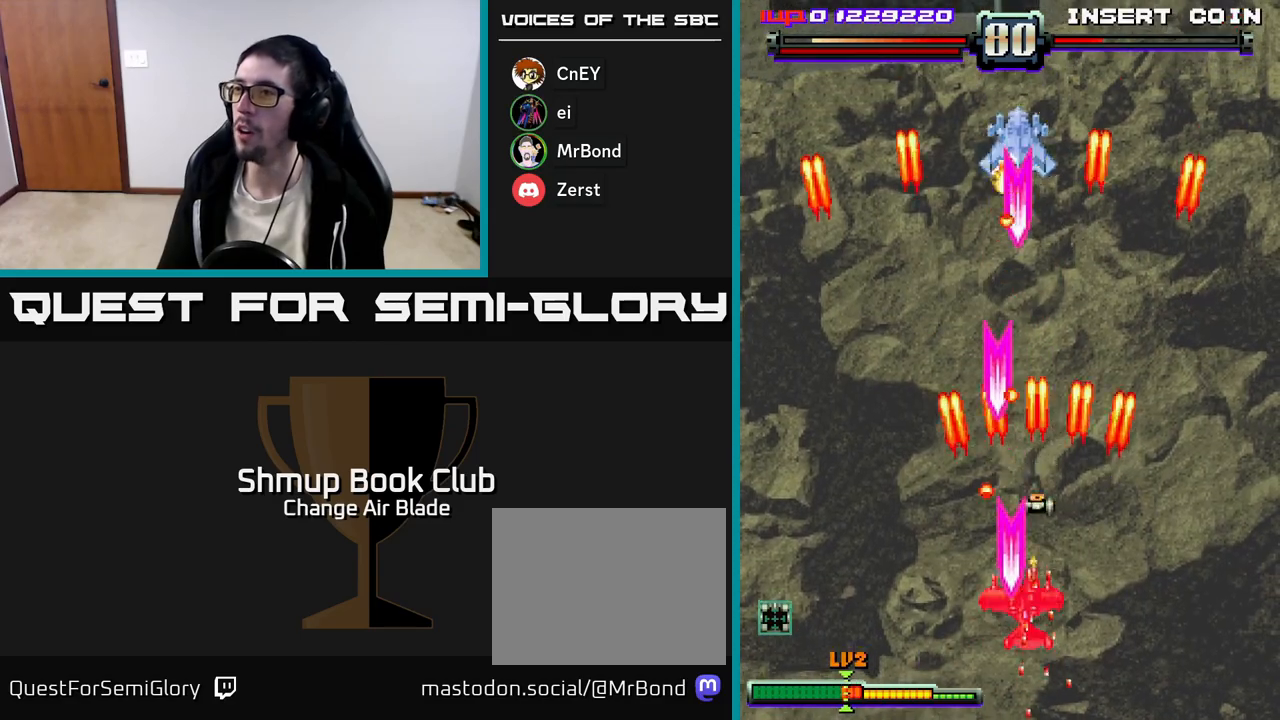
{"buttons": ["A", "DPAD_DOWN", "DPAD_LEFT"], "left_stick": "center", "right_stick": "center", "events": [[133, "DPAD_UP", "up"], [200, "DPAD_DOWN", "down"], [217, "DPAD_RIGHT", "up"], [250, "DPAD_LEFT", "down"], [300, "DPAD_DOWN", "up"], [500, "DPAD_DOWN", "down"]]}
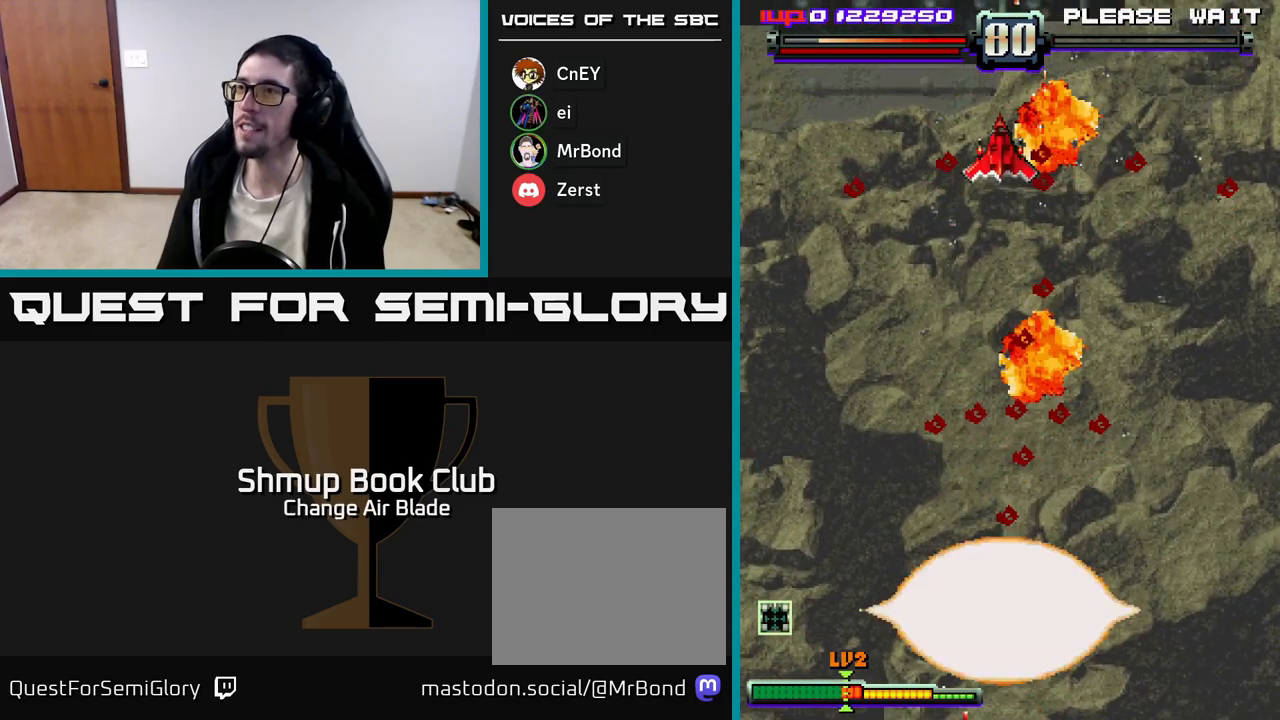
{"buttons": ["DPAD_DOWN"], "left_stick": "center", "right_stick": "center", "events": [[17, "DPAD_LEFT", "up"], [50, "DPAD_RIGHT", "down"], [100, "DPAD_DOWN", "up"], [150, "DPAD_DOWN", "down"], [267, "DPAD_RIGHT", "up"], [317, "A", "up"]]}
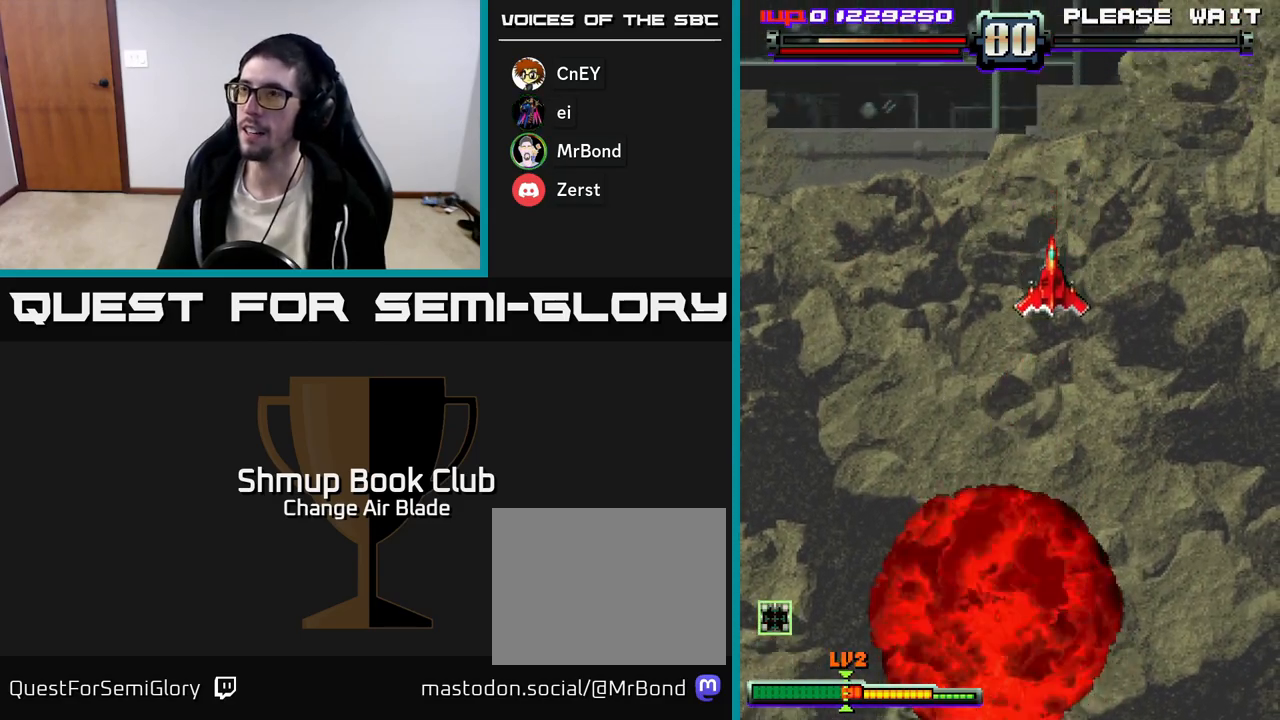
{"buttons": ["DPAD_LEFT"], "left_stick": "center", "right_stick": "center", "events": [[367, "DPAD_LEFT", "down"], [400, "DPAD_DOWN", "up"]]}
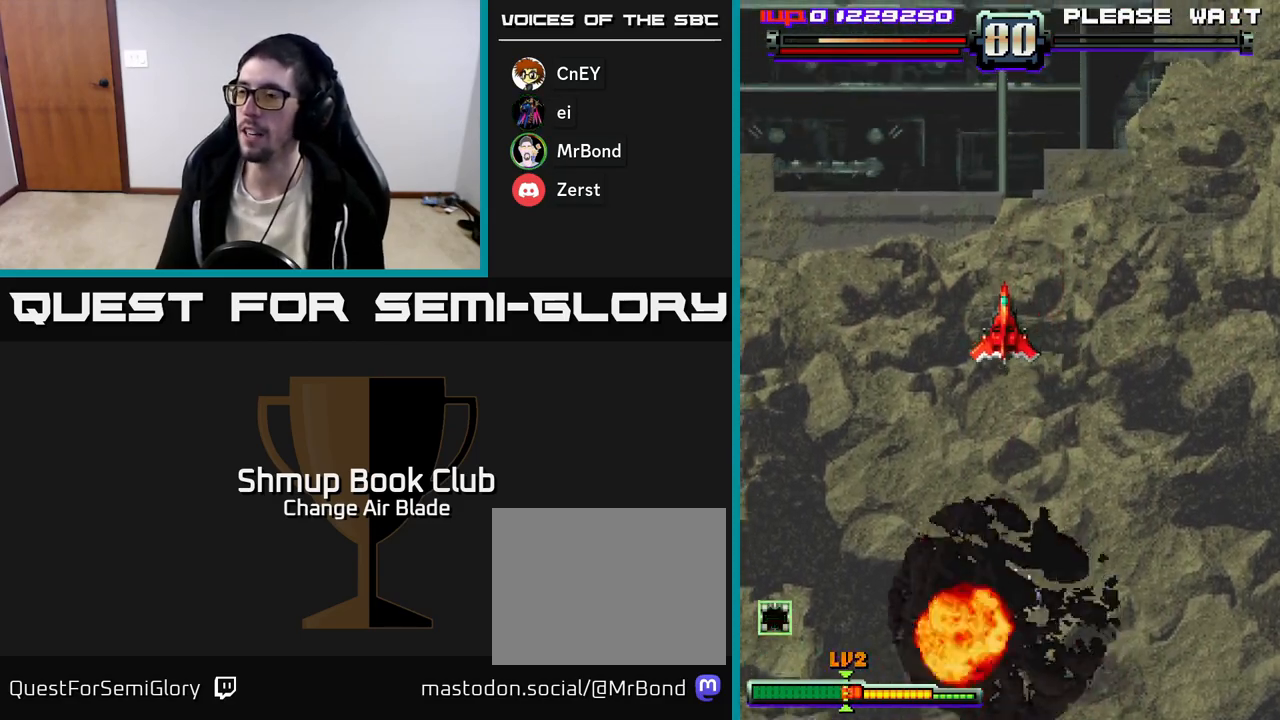
{"buttons": [], "left_stick": "center", "right_stick": "center", "events": [[33, "DPAD_DOWN", "down"], [33, "DPAD_LEFT", "up"], [267, "DPAD_DOWN", "up"]]}
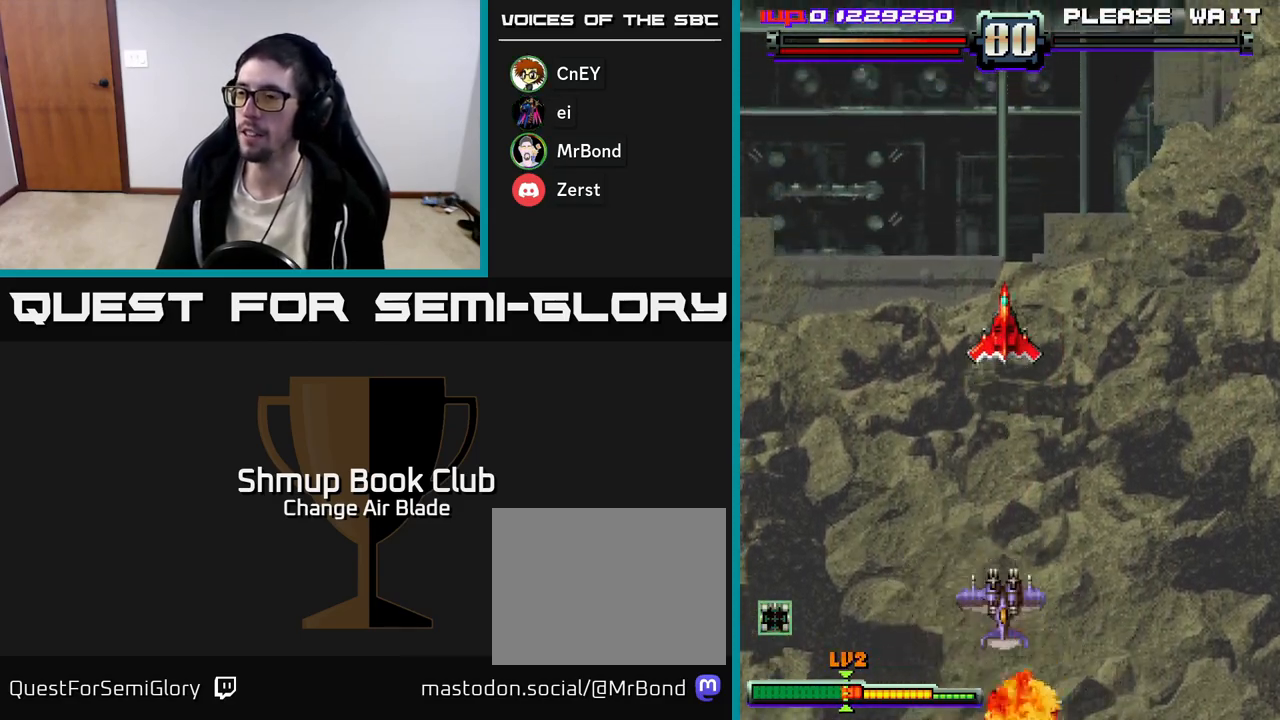
{"buttons": ["DPAD_UP", "DPAD_LEFT"], "left_stick": "center", "right_stick": "center", "events": [[483, "DPAD_LEFT", "down"], [500, "DPAD_UP", "down"]]}
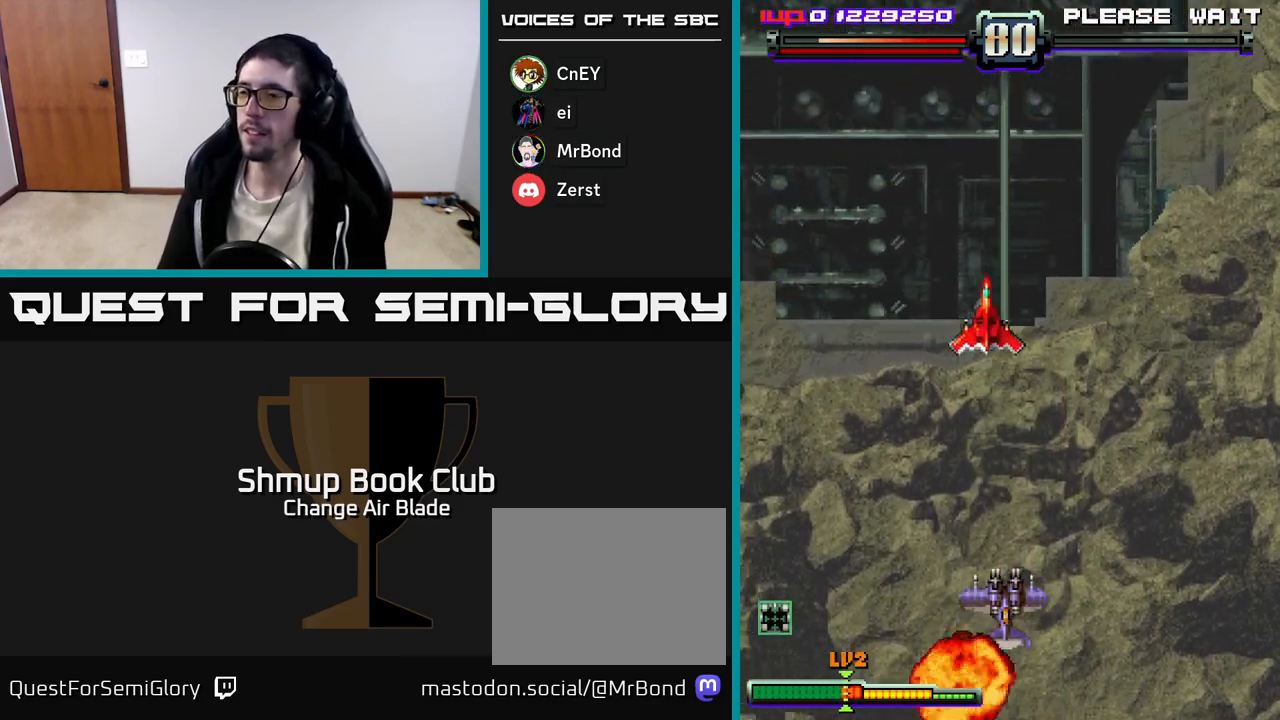
{"buttons": ["DPAD_RIGHT"], "left_stick": "center", "right_stick": "center", "events": [[233, "DPAD_LEFT", "up"], [383, "DPAD_RIGHT", "down"], [450, "DPAD_UP", "up"]]}
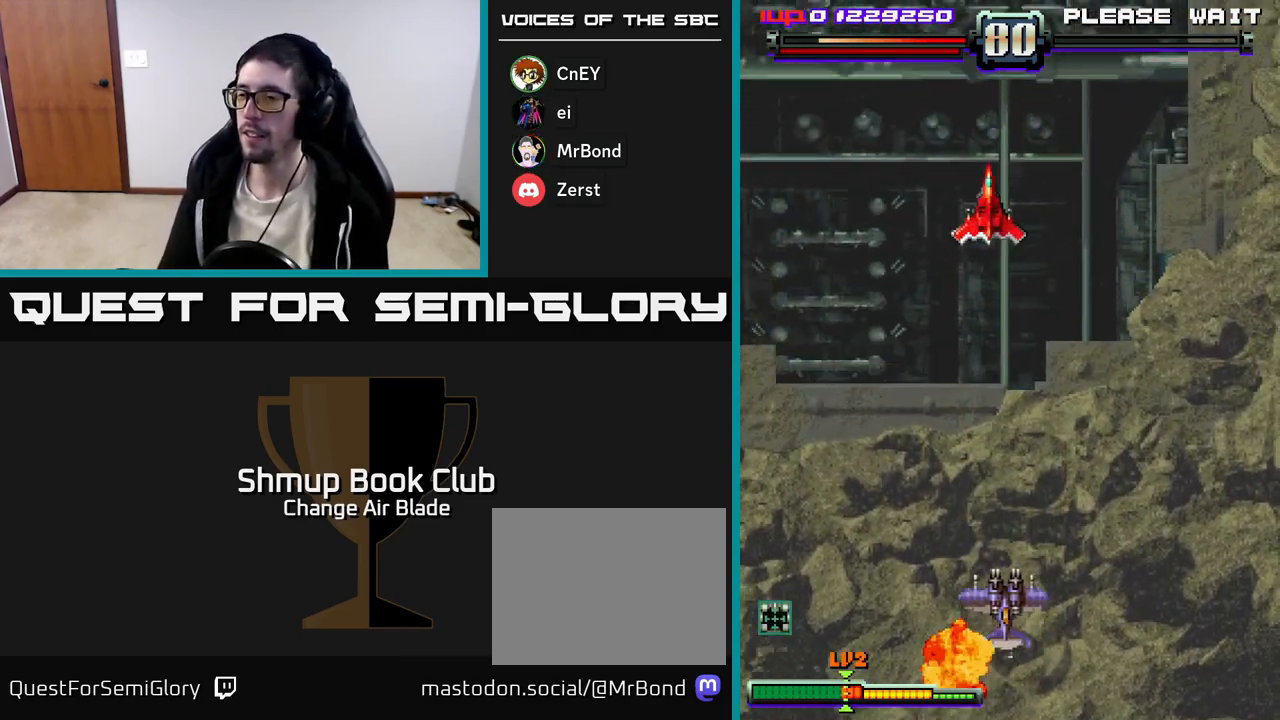
{"buttons": [], "left_stick": "center", "right_stick": "center", "events": [[133, "DPAD_DOWN", "down"], [150, "DPAD_RIGHT", "up"], [233, "DPAD_LEFT", "down"], [267, "DPAD_DOWN", "up"], [417, "DPAD_LEFT", "up"]]}
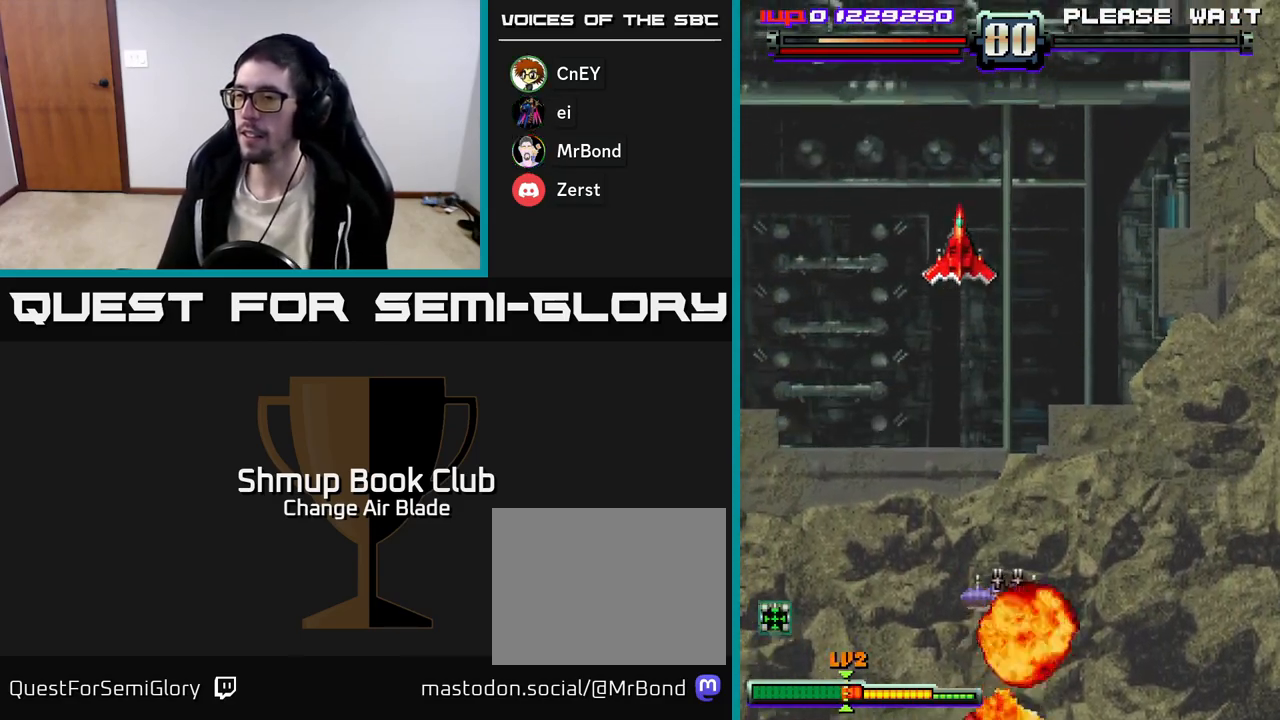
{"buttons": [], "left_stick": "center", "right_stick": "center", "events": []}
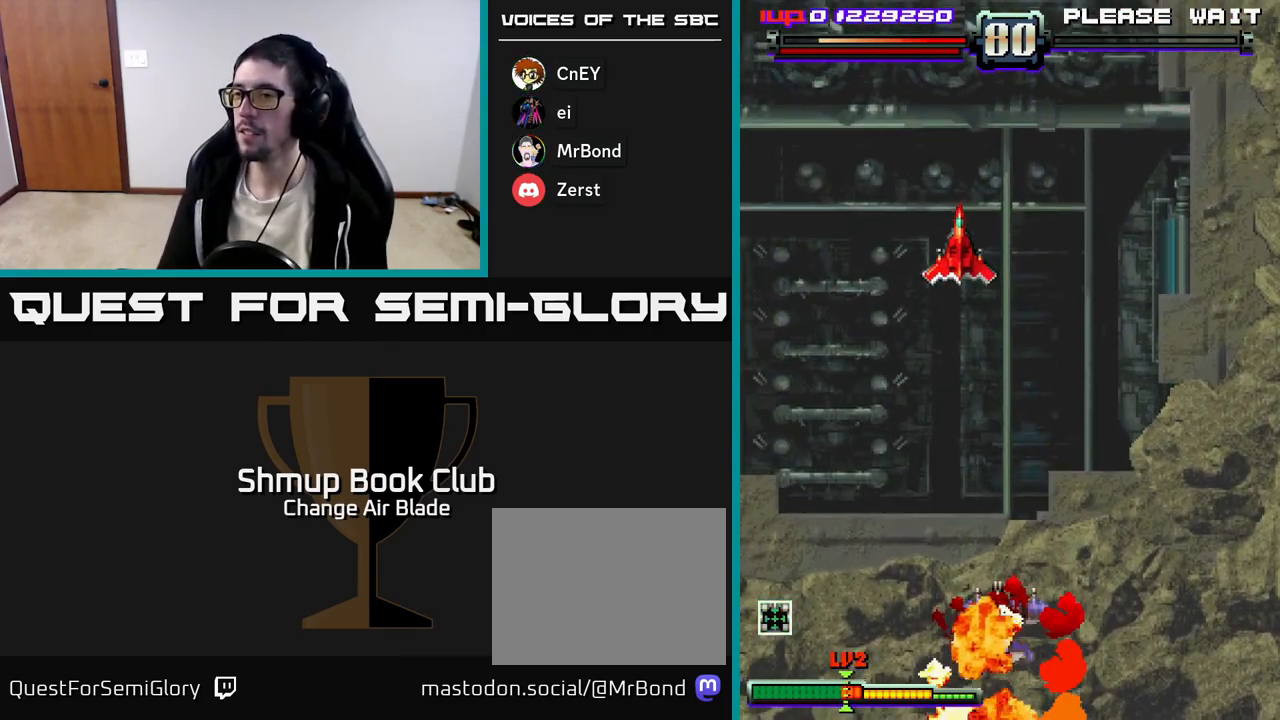
{"buttons": [], "left_stick": "center", "right_stick": "center", "events": []}
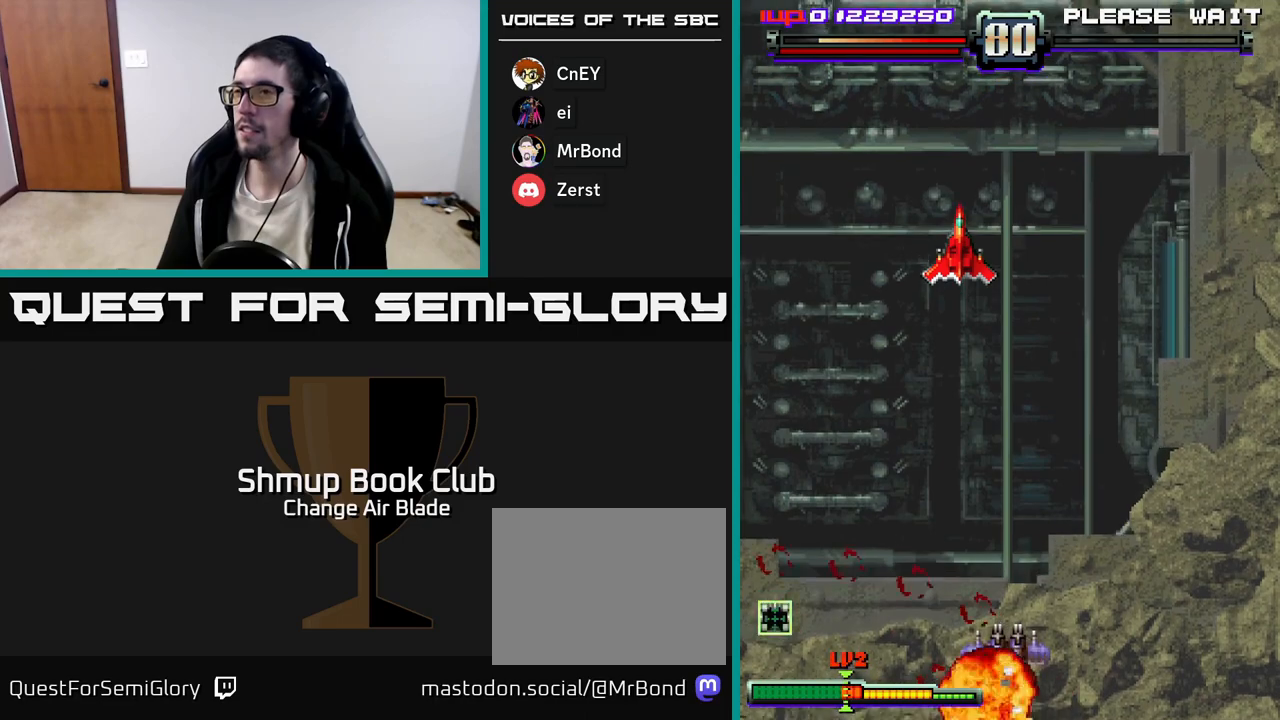
{"buttons": [], "left_stick": "center", "right_stick": "center", "events": [[100, "DPAD_UP", "down"], [167, "DPAD_RIGHT", "down"], [200, "DPAD_UP", "up"], [317, "DPAD_UP", "down"], [350, "DPAD_RIGHT", "up"], [500, "DPAD_UP", "up"]]}